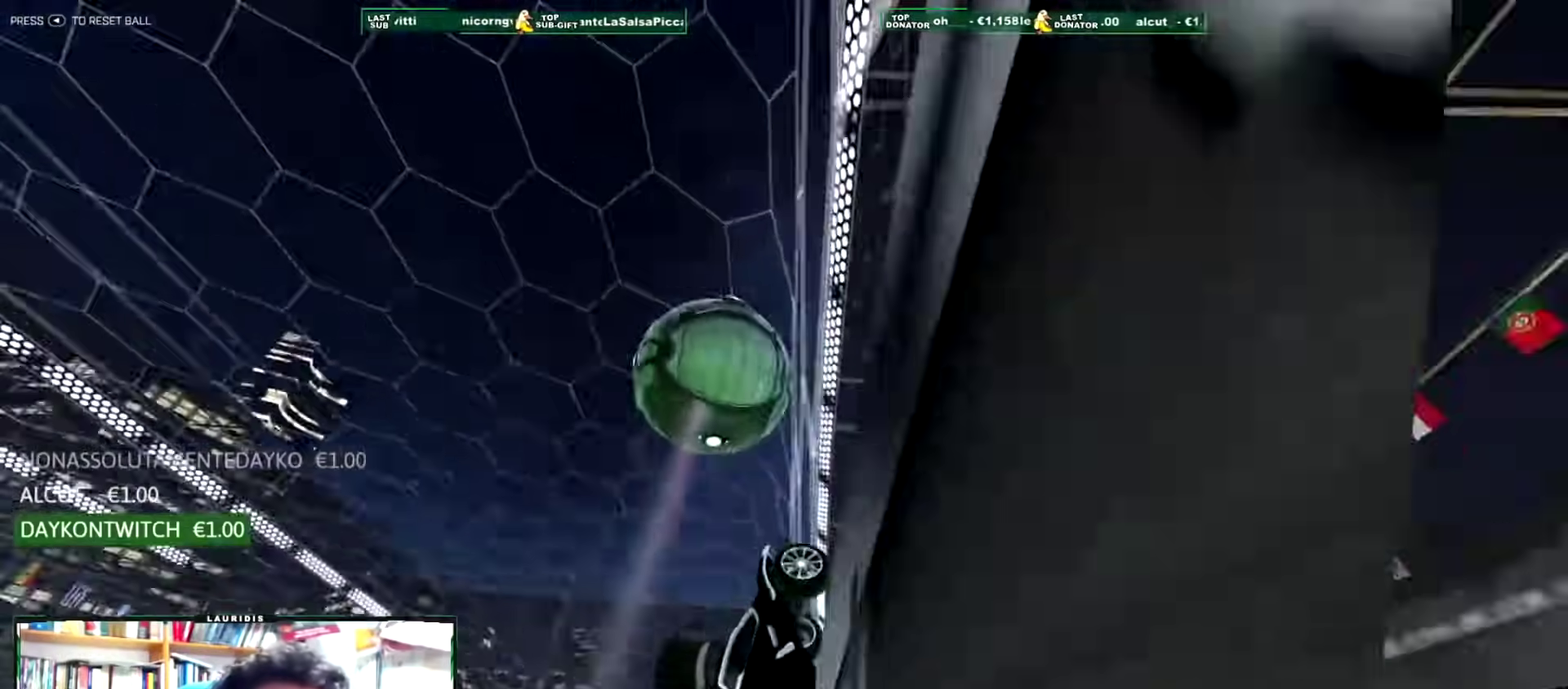
Gameplay with a controller (PlayStation layout); each line is a JSON object with the inputs held at the frame after it. "events" lists button and stick changes between this image and that frame as [ms after this image, input, new state], when the widget could be followed in between.
{"buttons": ["R2"], "left_stick": "center", "right_stick": "center", "events": [[150, "left_stick", "up-left"], [217, "left_stick", "center"]]}
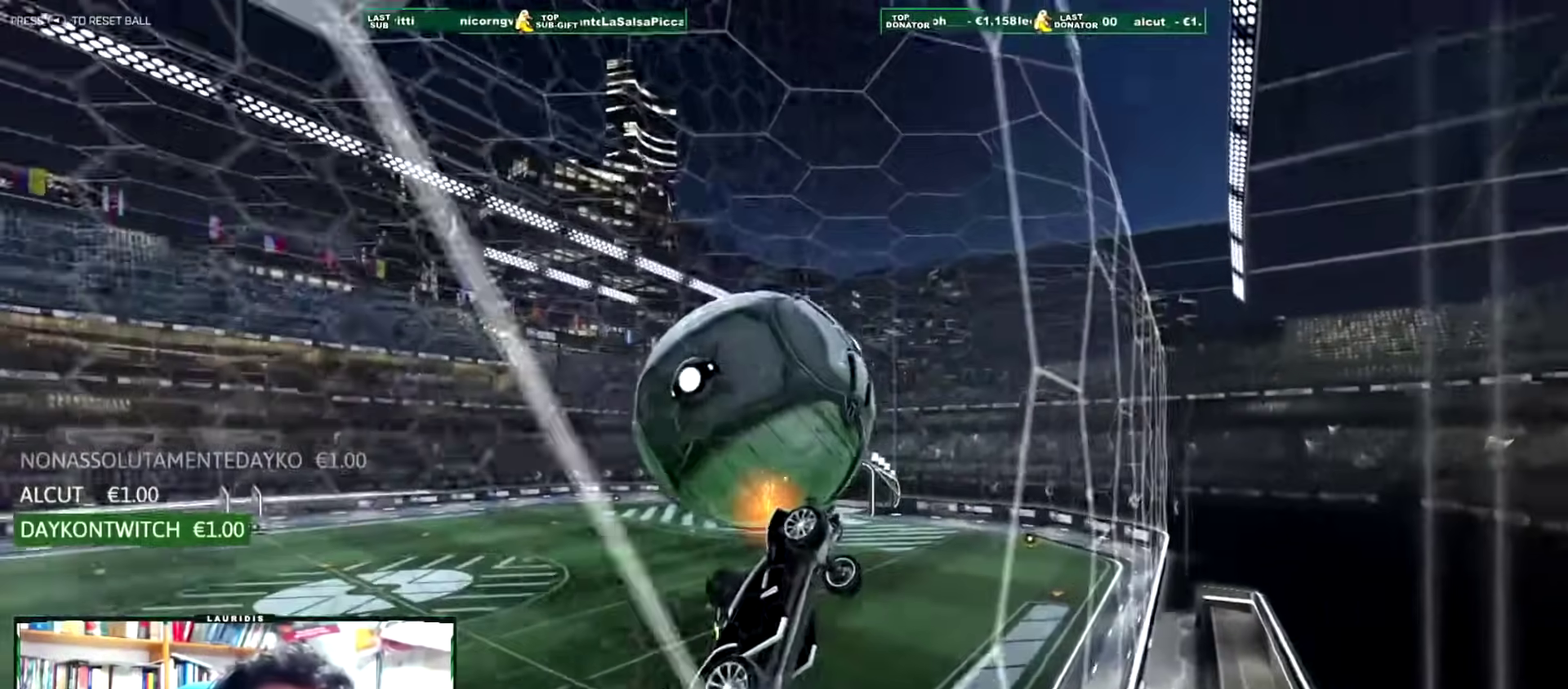
{"buttons": ["L1", "R1"], "left_stick": "right", "right_stick": "center", "events": [[67, "left_stick", "left"], [134, "CROSS", "down"], [201, "left_stick", "down-left"], [251, "CROSS", "up"], [251, "left_stick", "down"], [301, "L1", "down"], [301, "left_stick", "down-right"], [367, "R2", "up"], [367, "left_stick", "right"], [501, "R1", "down"]]}
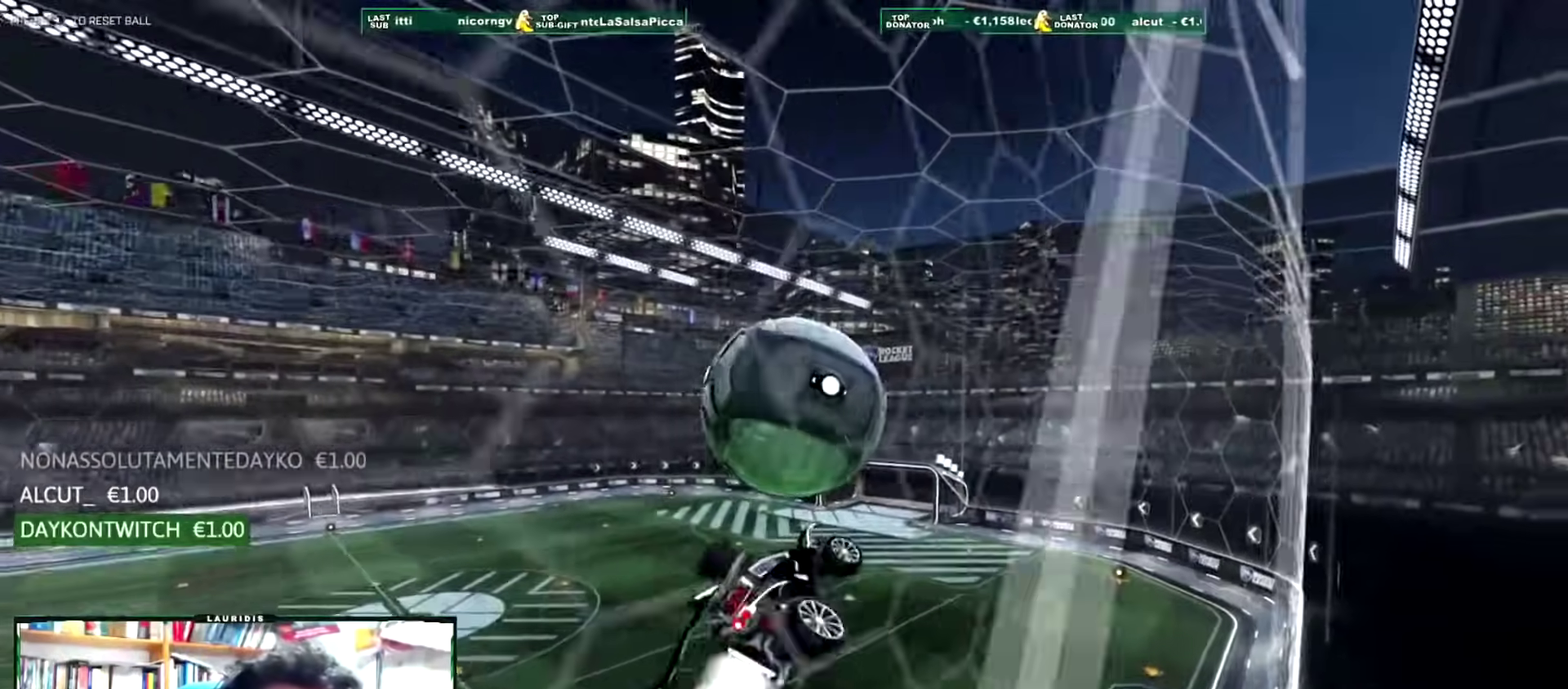
{"buttons": ["R1"], "left_stick": "up", "right_stick": "center", "events": [[100, "L1", "up"], [200, "left_stick", "center"], [434, "left_stick", "up"]]}
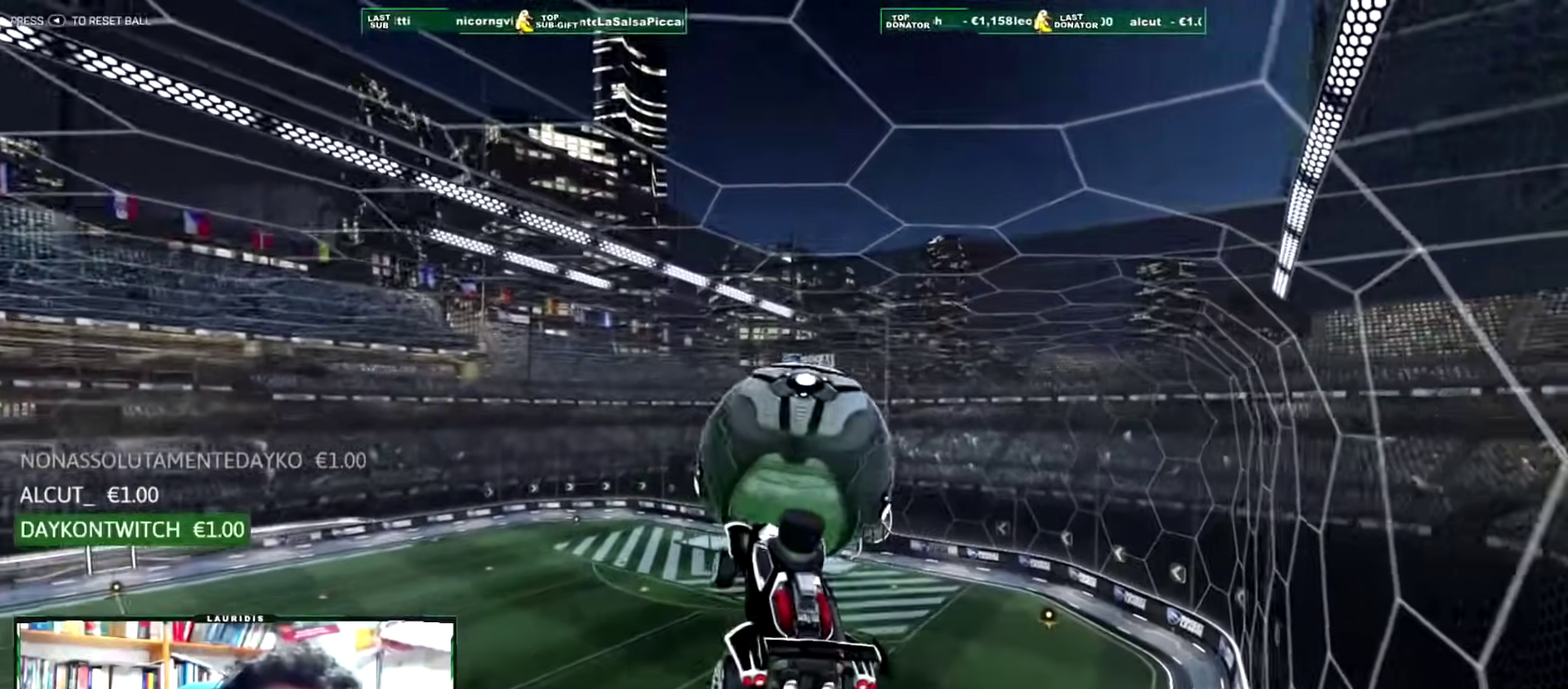
{"buttons": ["R1"], "left_stick": "center", "right_stick": "center", "events": [[34, "CROSS", "down"], [468, "CROSS", "up"], [501, "left_stick", "center"]]}
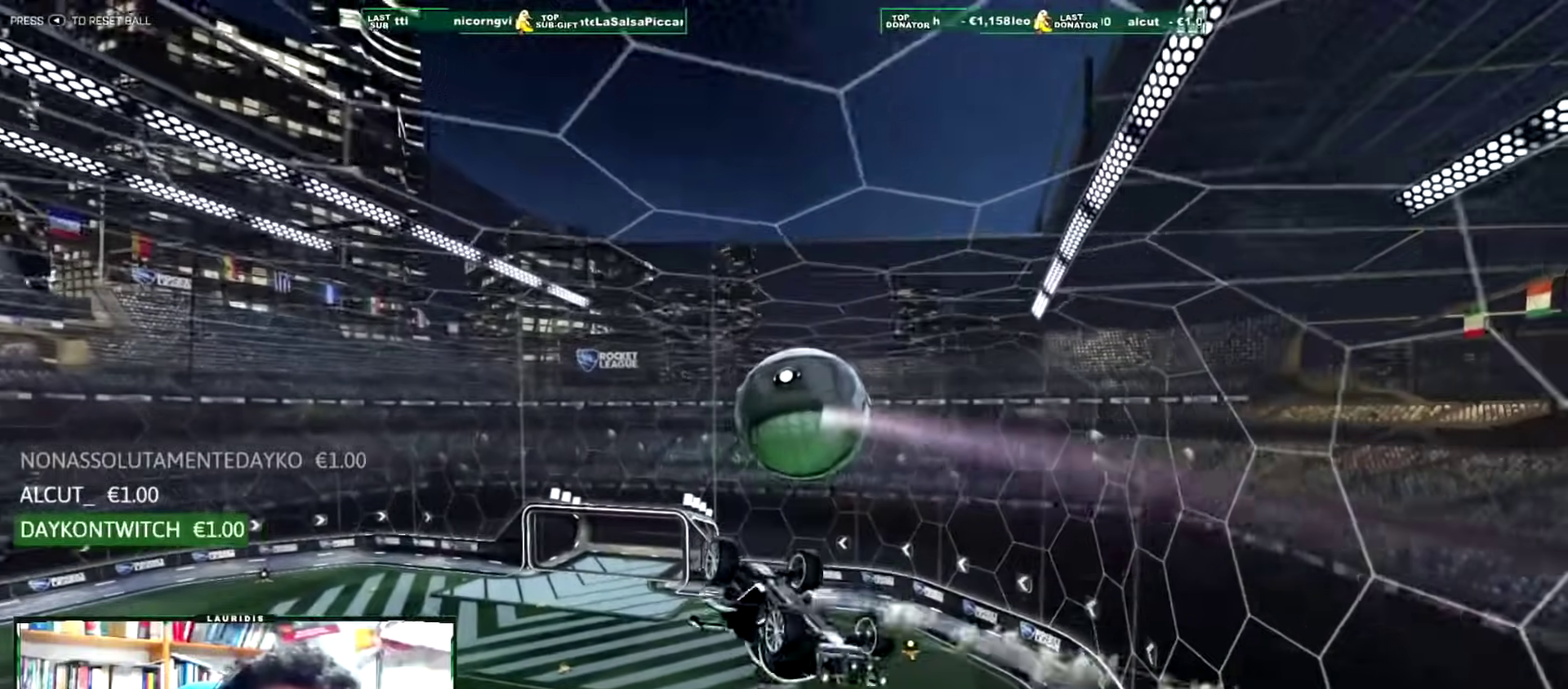
{"buttons": [], "left_stick": "down", "right_stick": "center", "events": [[17, "R1", "up"], [250, "left_stick", "right"], [384, "left_stick", "down-right"], [484, "left_stick", "down"]]}
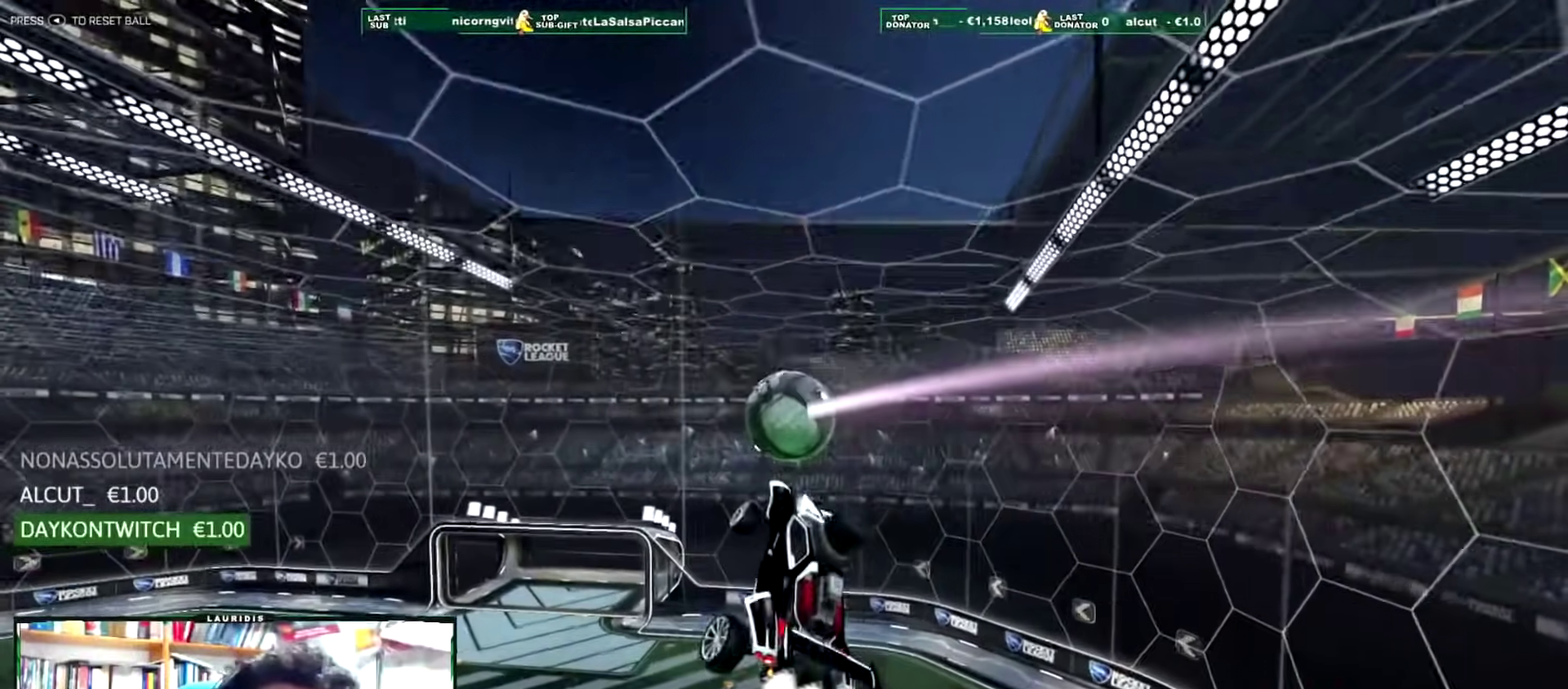
{"buttons": ["L1"], "left_stick": "left", "right_stick": "center", "events": [[17, "R1", "down"], [84, "L1", "down"], [101, "R1", "up"], [117, "left_stick", "down-left"], [468, "left_stick", "left"]]}
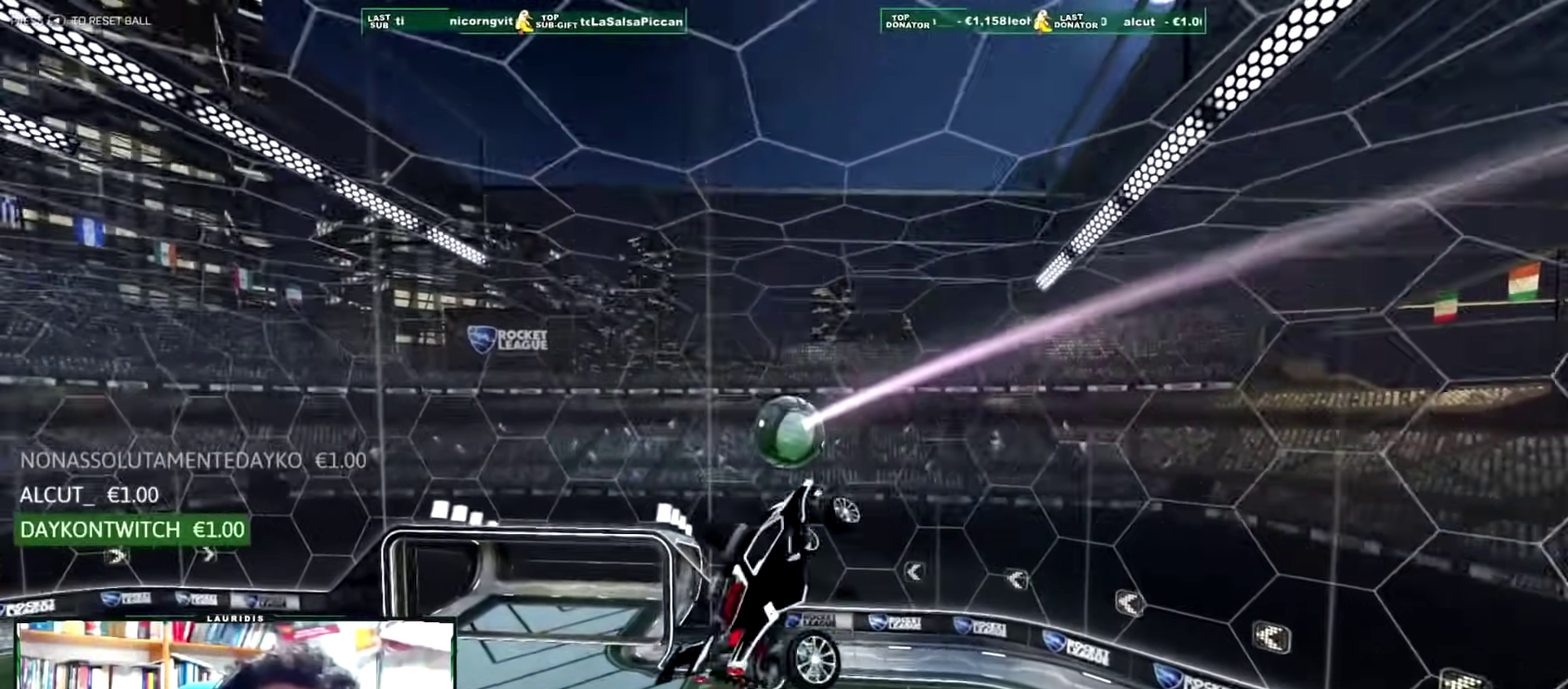
{"buttons": ["L1"], "left_stick": "down", "right_stick": "center", "events": [[334, "left_stick", "down-left"], [500, "left_stick", "down"]]}
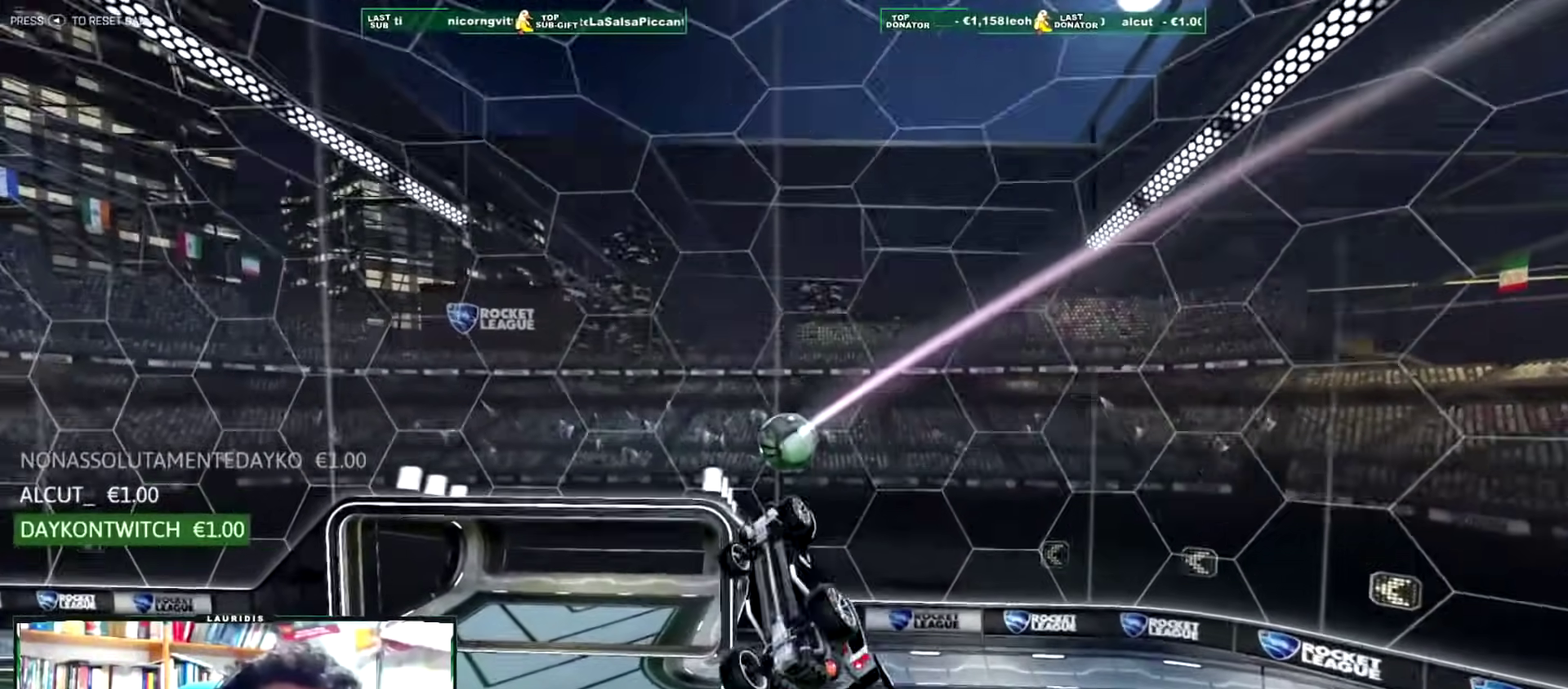
{"buttons": ["L1", "R1"], "left_stick": "left", "right_stick": "center", "events": [[217, "R1", "down"], [234, "left_stick", "left"]]}
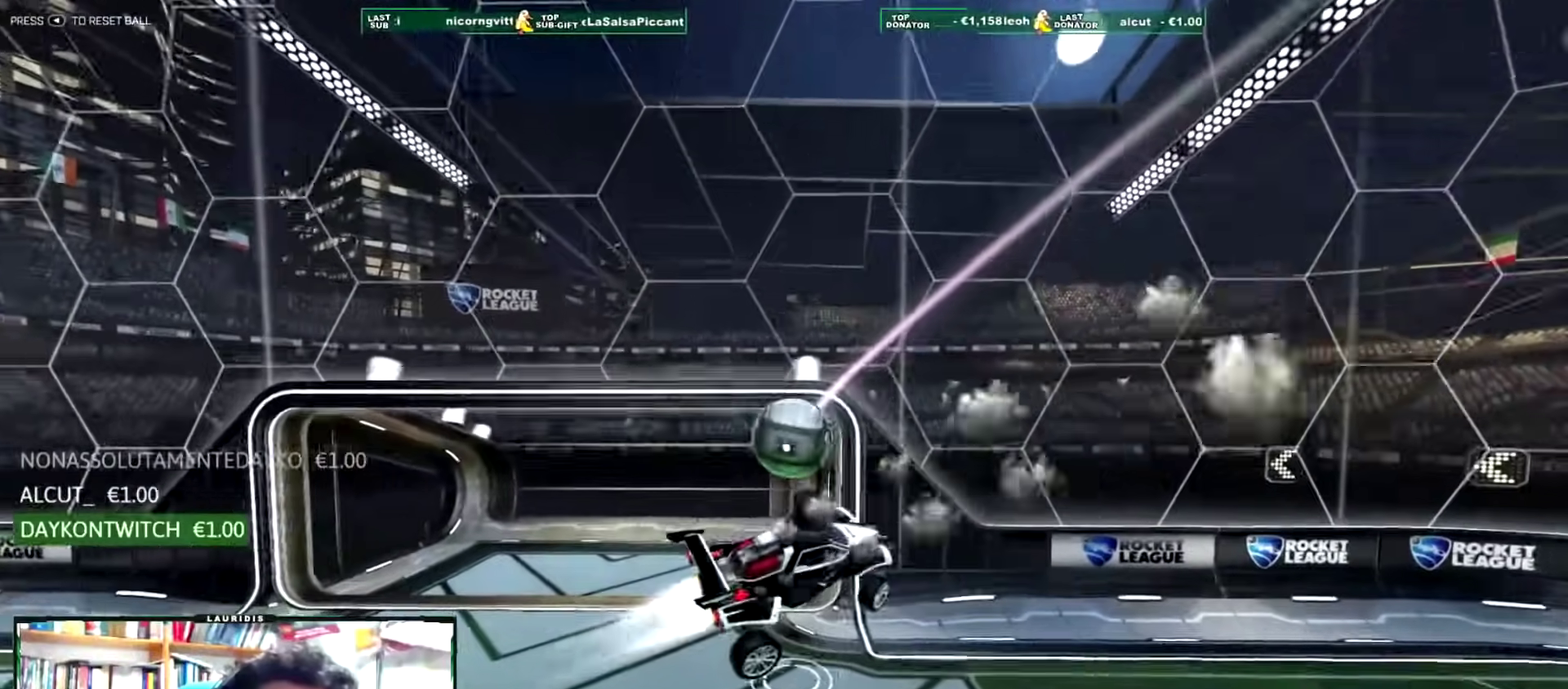
{"buttons": ["R2"], "left_stick": "right", "right_stick": "center", "events": [[83, "L1", "up"], [83, "R2", "down"], [83, "left_stick", "center"], [167, "left_stick", "right"], [200, "R1", "up"], [233, "L1", "down"], [367, "R1", "down"], [434, "L1", "up"], [434, "R1", "up"]]}
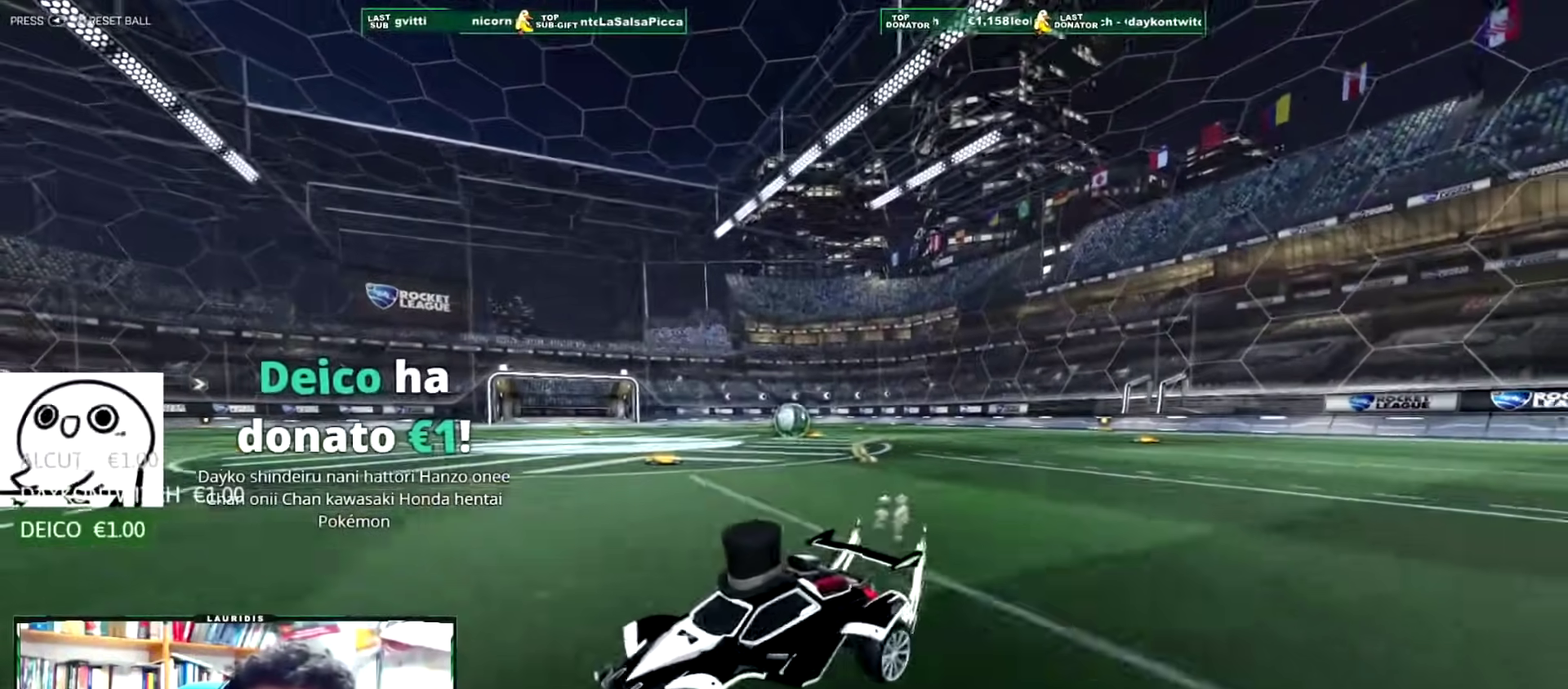
{"buttons": ["SQUARE", "R1", "R2"], "left_stick": "up-right", "right_stick": "center", "events": [[17, "R1", "down"], [184, "left_stick", "up-right"], [501, "SQUARE", "down"]]}
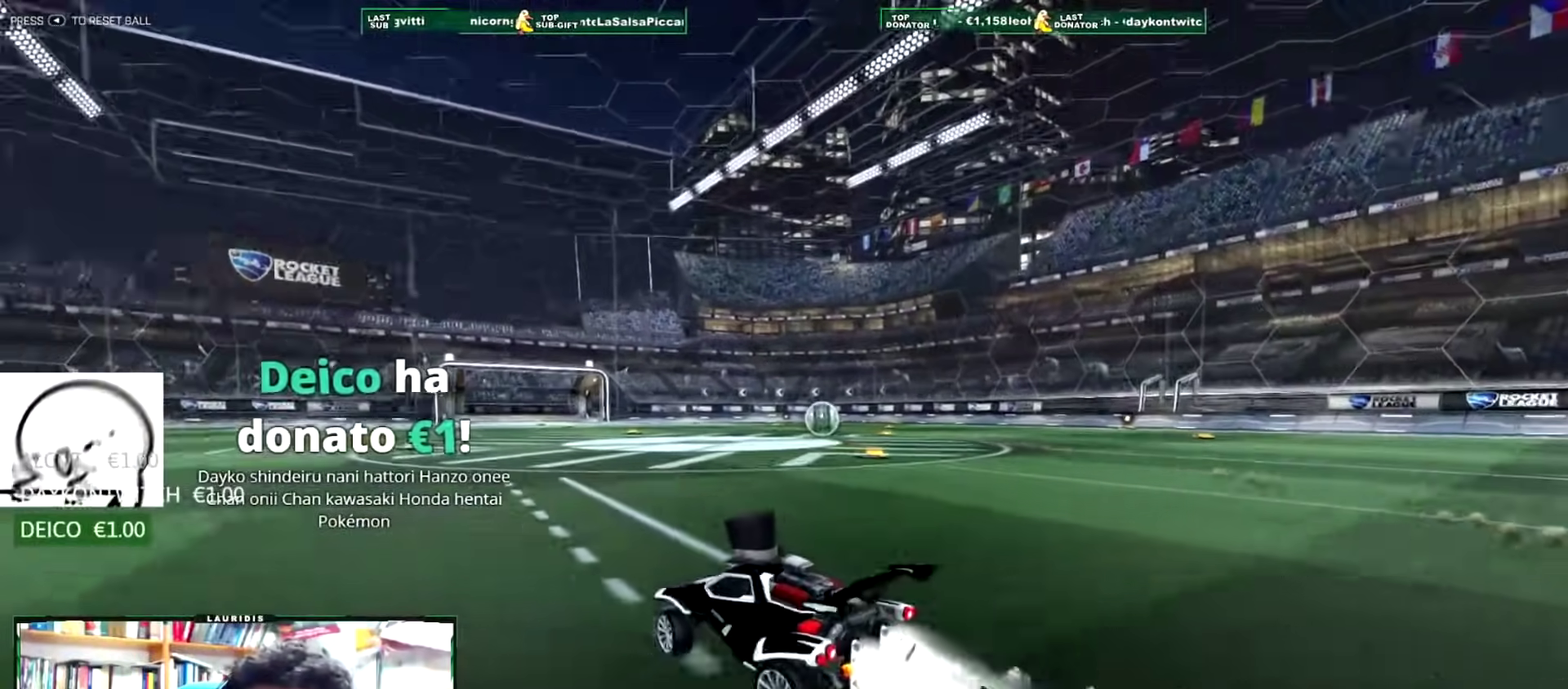
{"buttons": ["R1", "R2"], "left_stick": "up-right", "right_stick": "center", "events": [[83, "SQUARE", "up"], [200, "left_stick", "center"], [500, "left_stick", "up-right"]]}
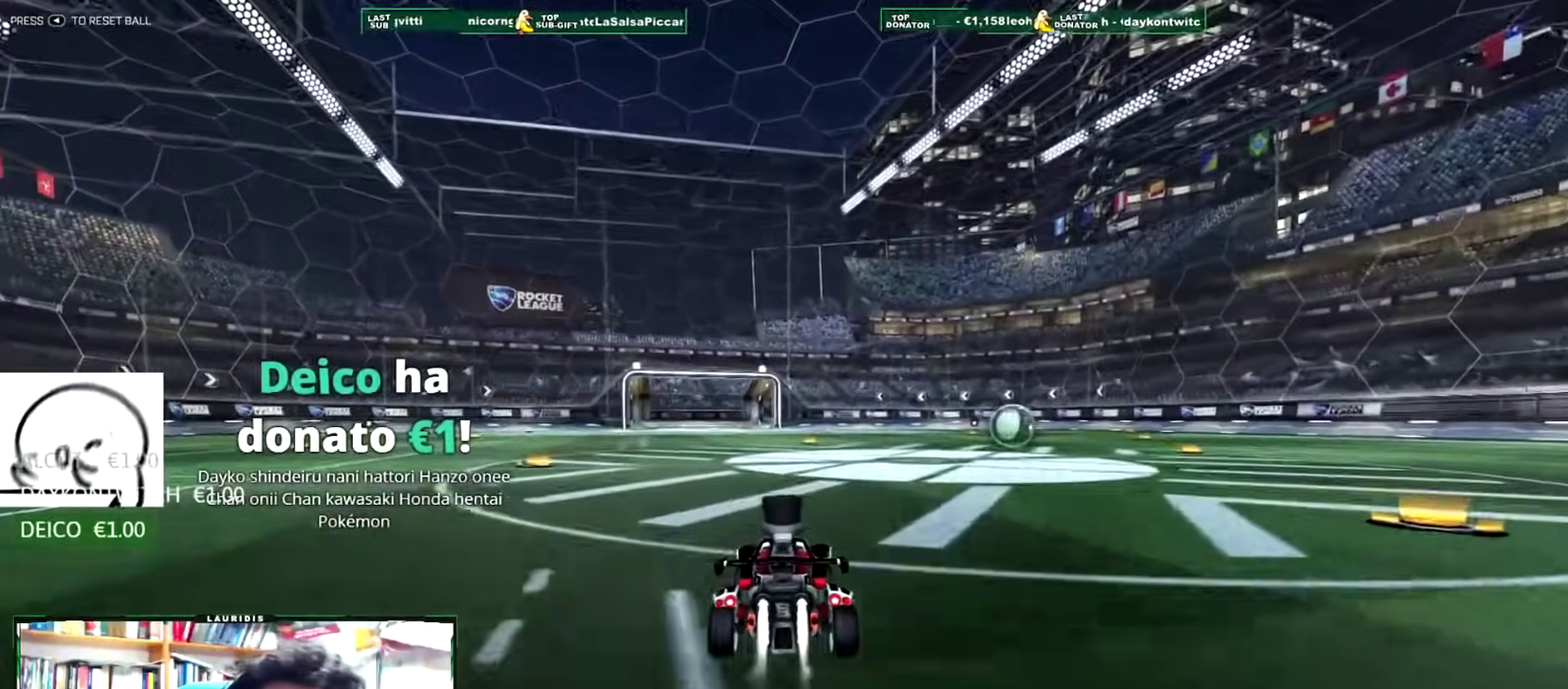
{"buttons": [], "left_stick": "center", "right_stick": "center", "events": [[50, "left_stick", "right"], [184, "R1", "up"], [201, "left_stick", "center"], [301, "R2", "up"]]}
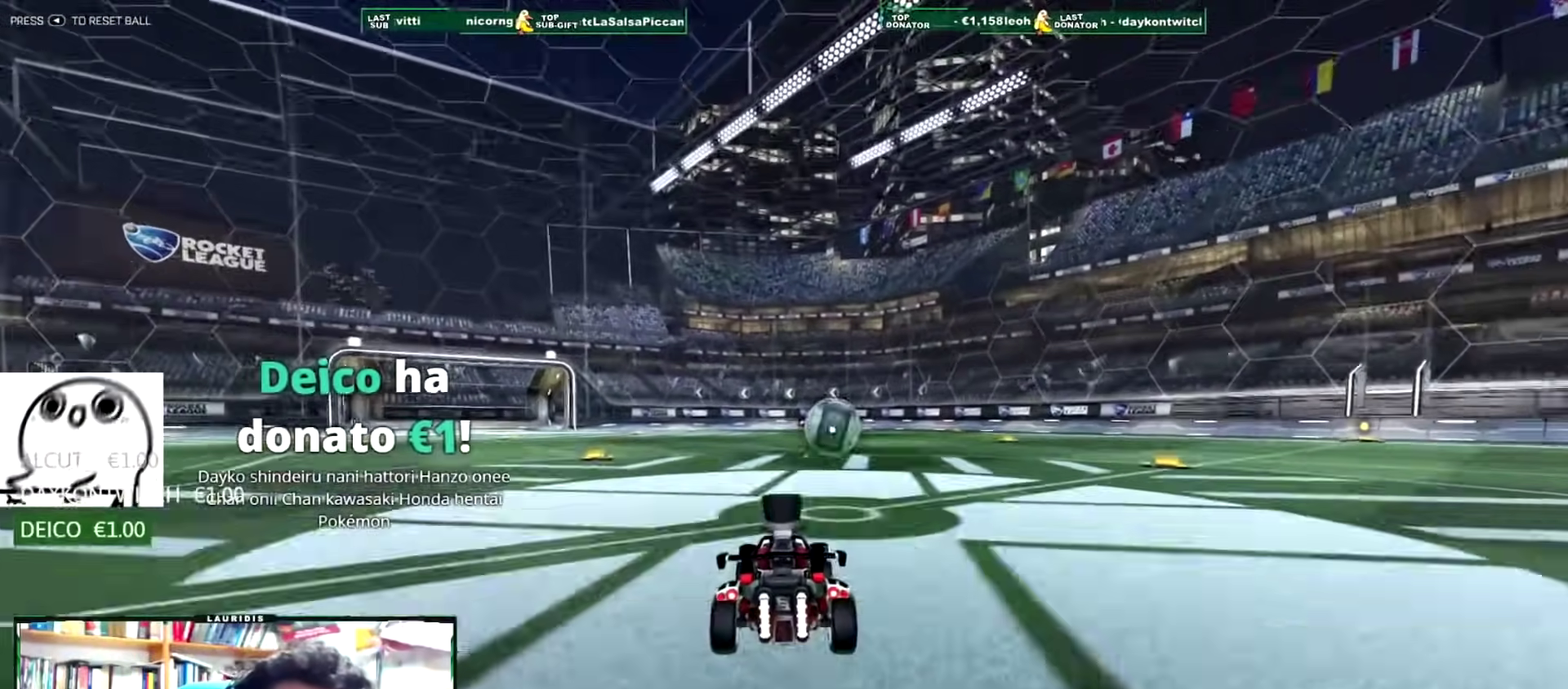
{"buttons": [], "left_stick": "center", "right_stick": "center", "events": [[67, "left_stick", "left"], [284, "left_stick", "center"]]}
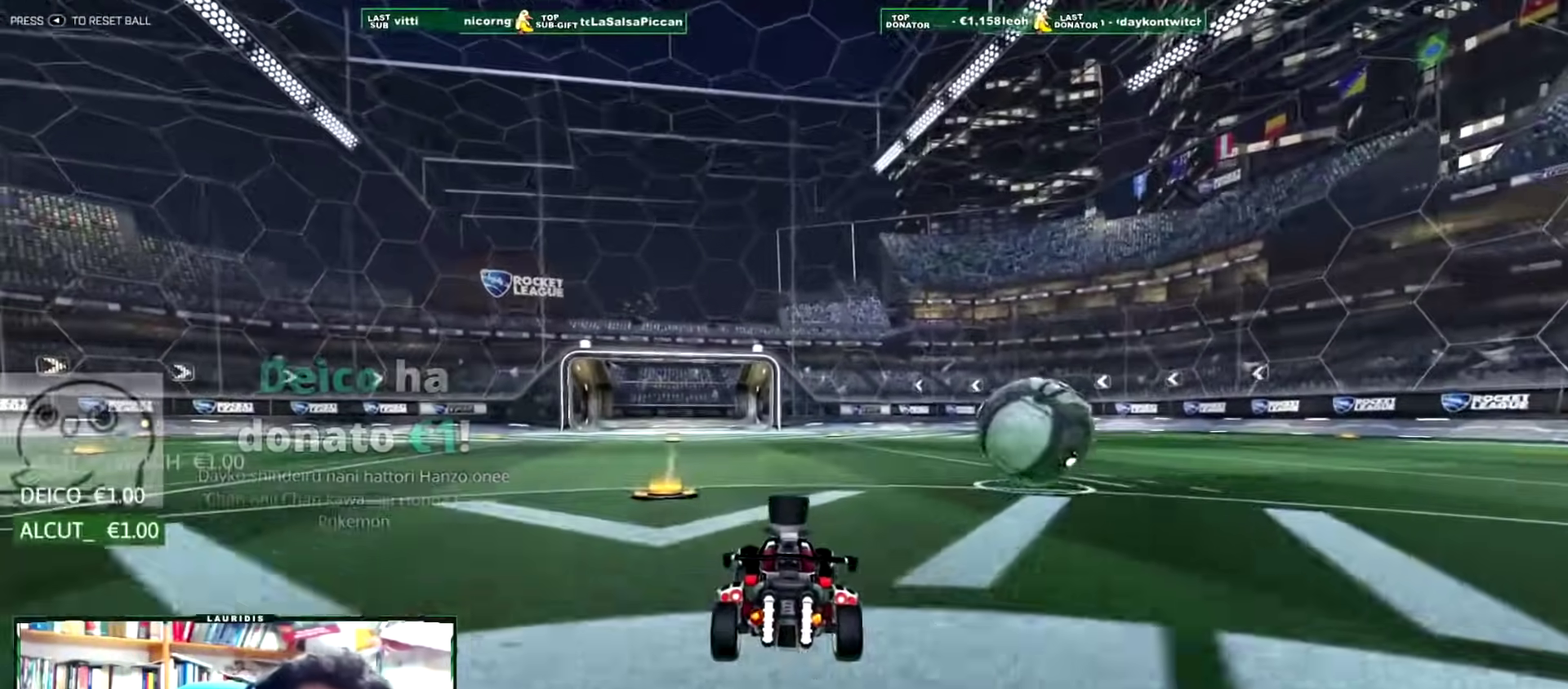
{"buttons": [], "left_stick": "center", "right_stick": "center", "events": []}
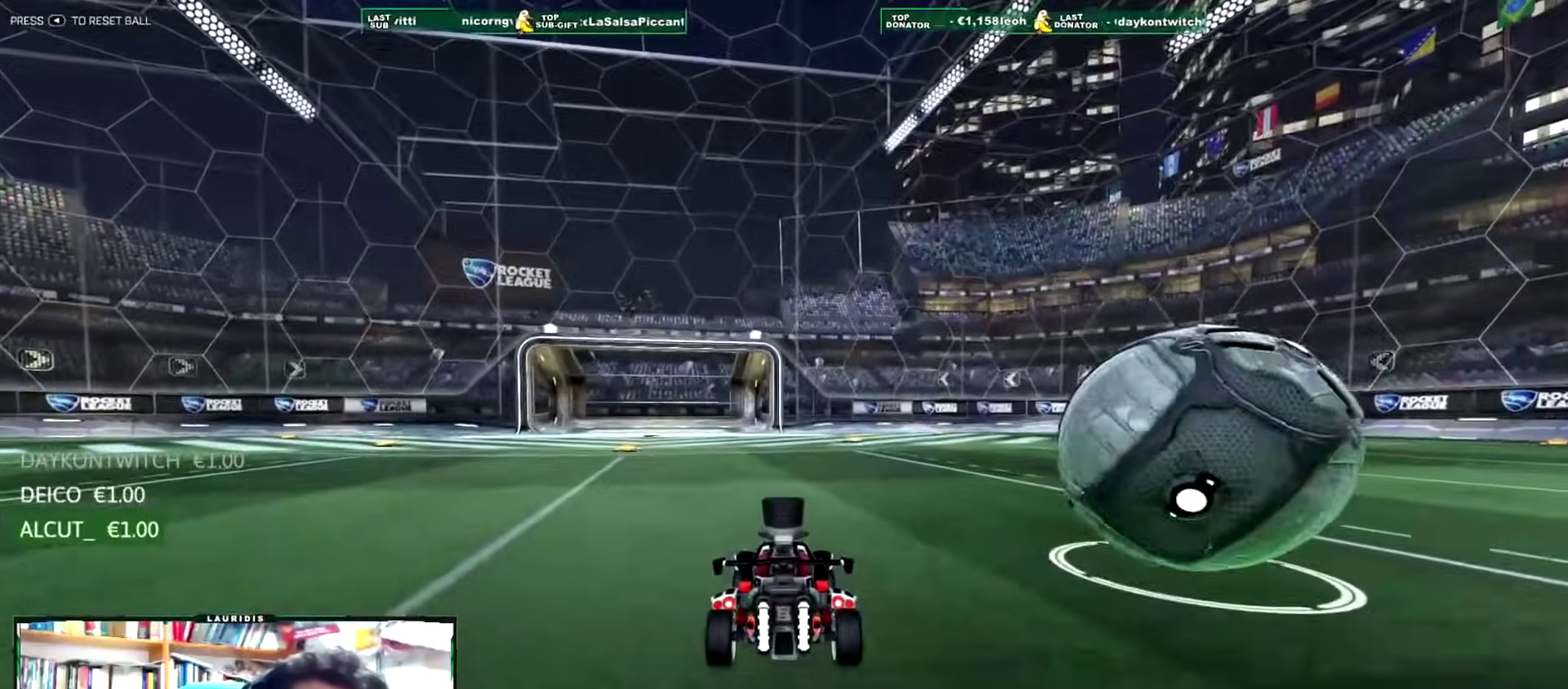
{"buttons": ["L2"], "left_stick": "up-right", "right_stick": "center", "events": [[83, "left_stick", "right"], [217, "L2", "down"], [434, "left_stick", "up-right"]]}
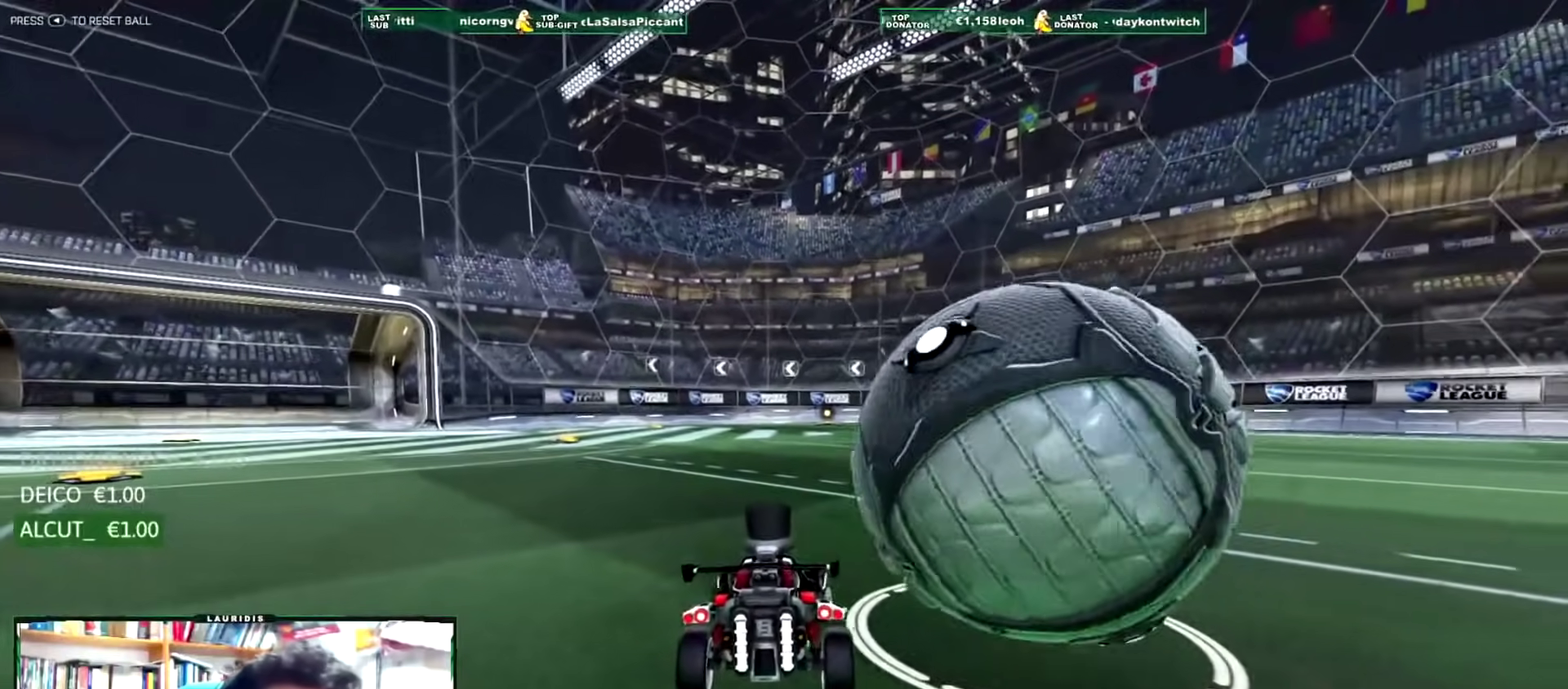
{"buttons": [], "left_stick": "center", "right_stick": "center", "events": [[17, "left_stick", "center"], [151, "L2", "up"]]}